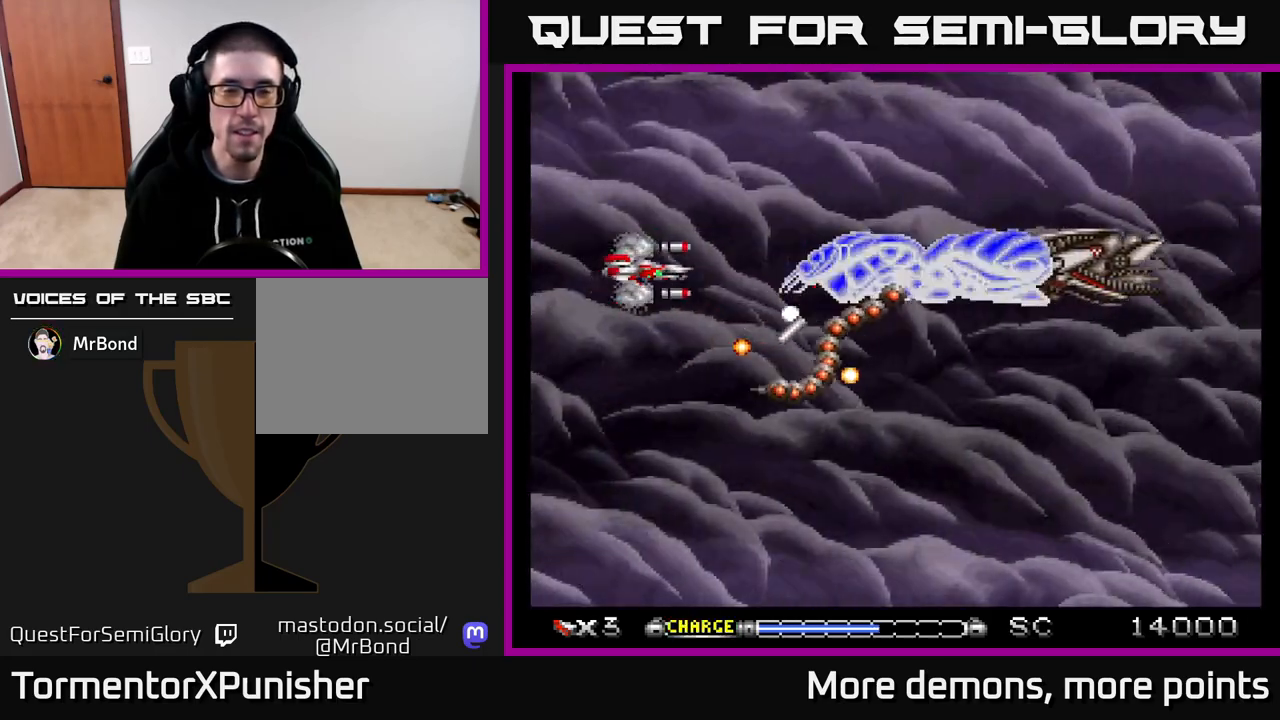
Gameplay with a controller (Xbox layout); each line is a JSON object with the inputs held at the frame after it. "events" lists button and stick changes between this image and that frame as [ms after this image, input, new state], when the widget could be followed in between. Not read: left_stick.
{"buttons": [], "right_stick": "center", "events": [[17, "A", "down"], [83, "A", "up"], [117, "DPAD_LEFT", "down"], [167, "A", "down"], [267, "A", "up"], [267, "DPAD_LEFT", "up"], [333, "A", "down"], [433, "A", "up"]]}
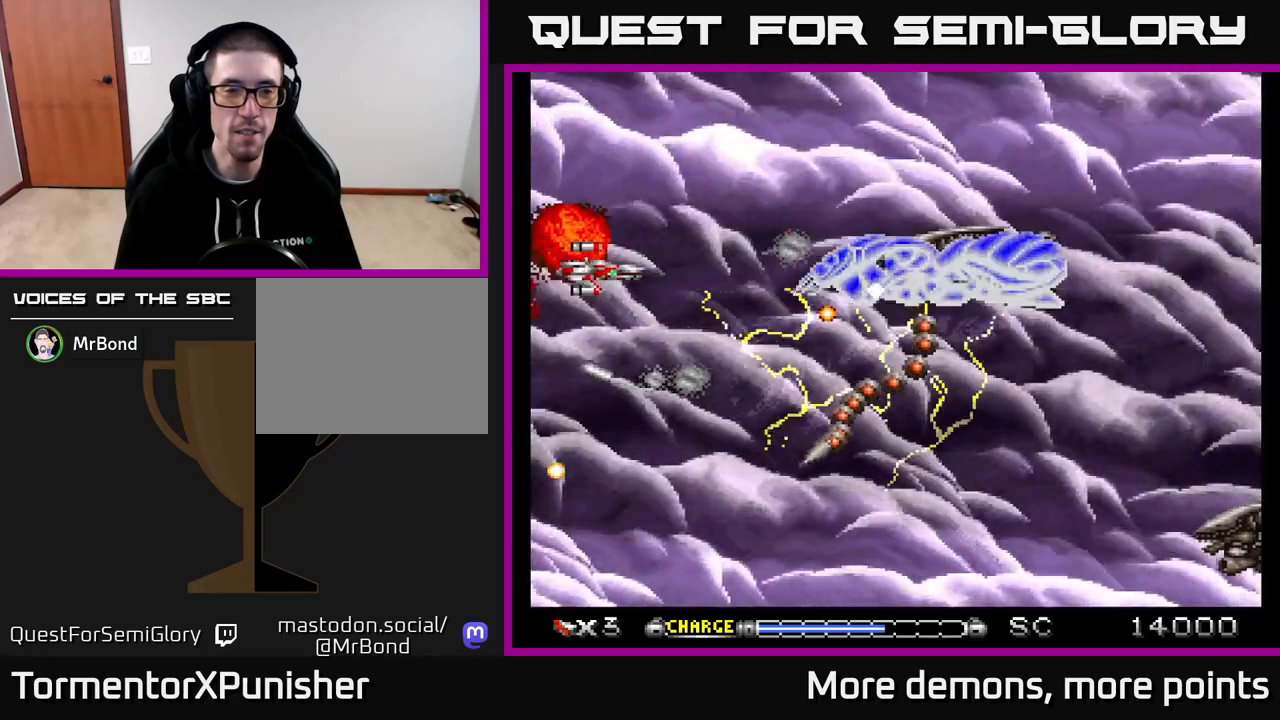
{"buttons": ["DPAD_UP"], "right_stick": "center", "events": [[17, "A", "down"], [100, "A", "up"], [183, "A", "down"], [283, "A", "up"], [350, "A", "down"], [433, "A", "up"], [467, "DPAD_UP", "down"]]}
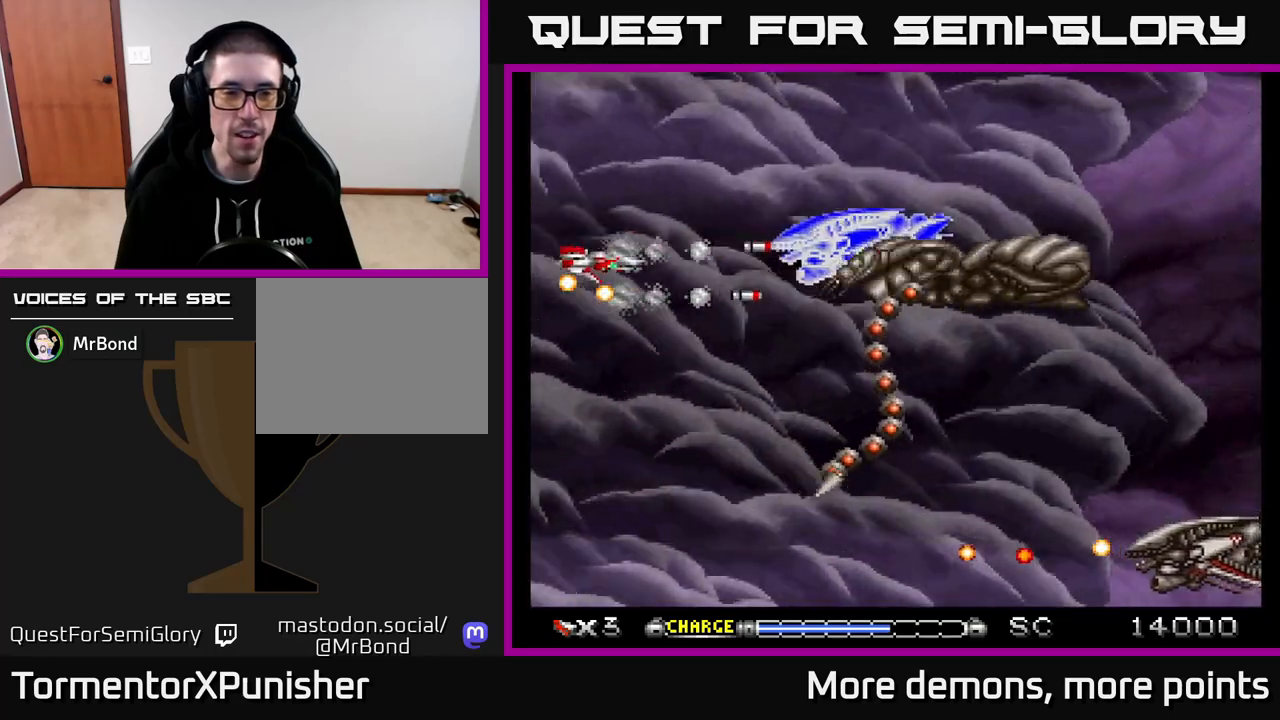
{"buttons": [], "right_stick": "center", "events": [[17, "A", "down"], [100, "A", "up"], [183, "A", "down"], [200, "DPAD_UP", "up"], [283, "A", "up"], [350, "A", "down"], [350, "DPAD_DOWN", "down"], [417, "DPAD_DOWN", "up"], [467, "A", "up"]]}
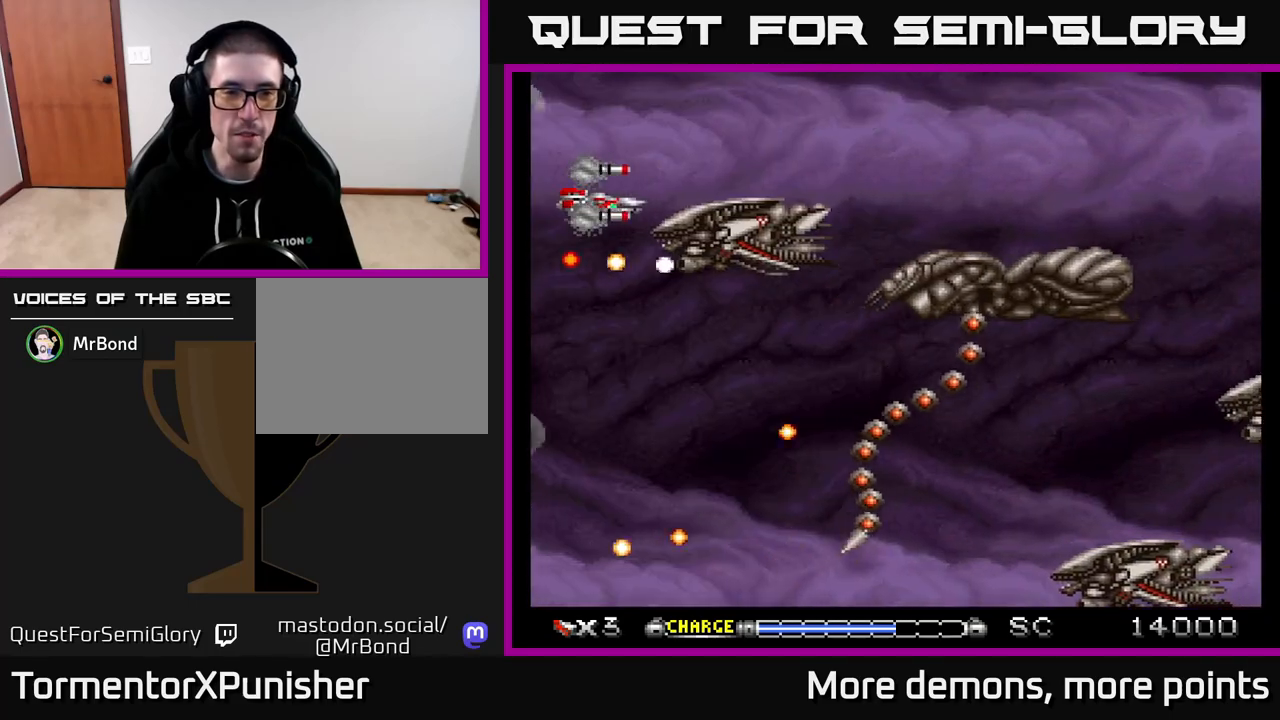
{"buttons": ["DPAD_RIGHT"], "right_stick": "center", "events": [[33, "A", "down"], [117, "DPAD_LEFT", "down"], [117, "DPAD_UP", "down"], [133, "A", "up"], [217, "A", "down"], [267, "DPAD_LEFT", "up"], [317, "A", "up"], [367, "DPAD_UP", "up"], [400, "A", "down"], [500, "A", "up"], [500, "DPAD_RIGHT", "down"]]}
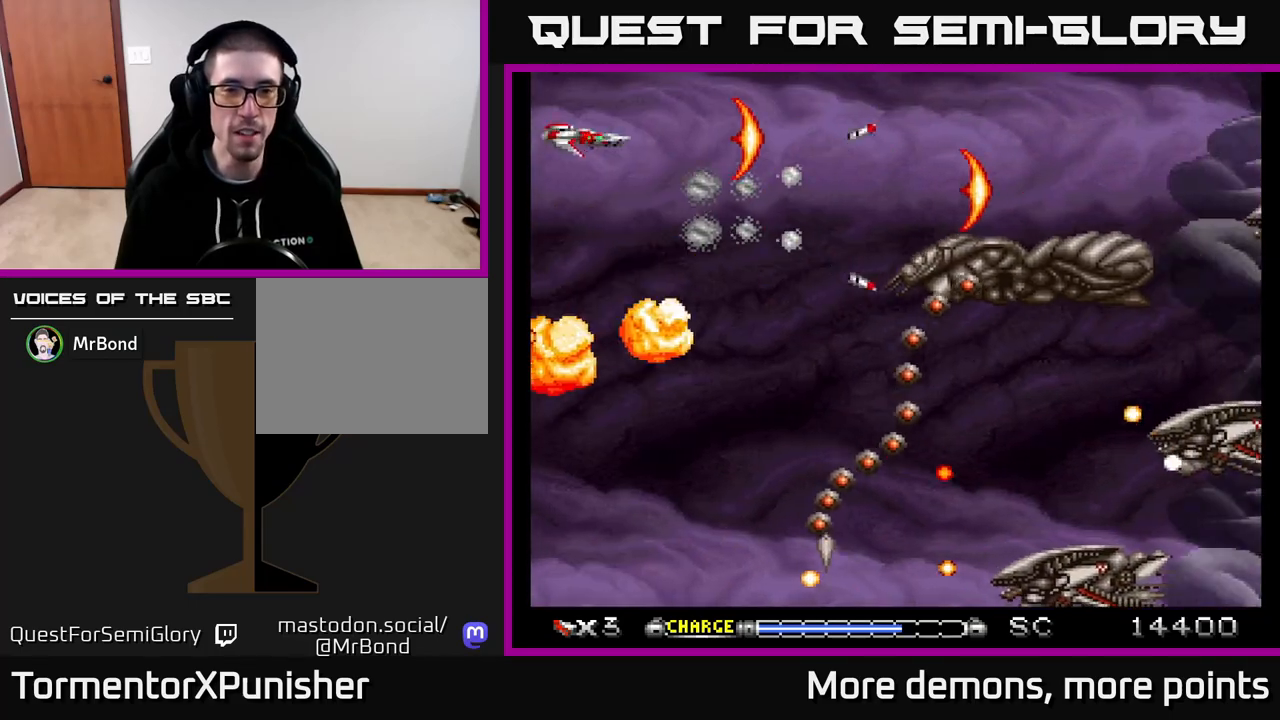
{"buttons": ["A", "X", "DPAD_DOWN"], "right_stick": "center", "events": [[83, "A", "down"], [100, "DPAD_DOWN", "down"], [167, "DPAD_RIGHT", "up"], [200, "A", "up"], [267, "A", "down"], [367, "A", "up"], [400, "A", "down"], [450, "X", "down"]]}
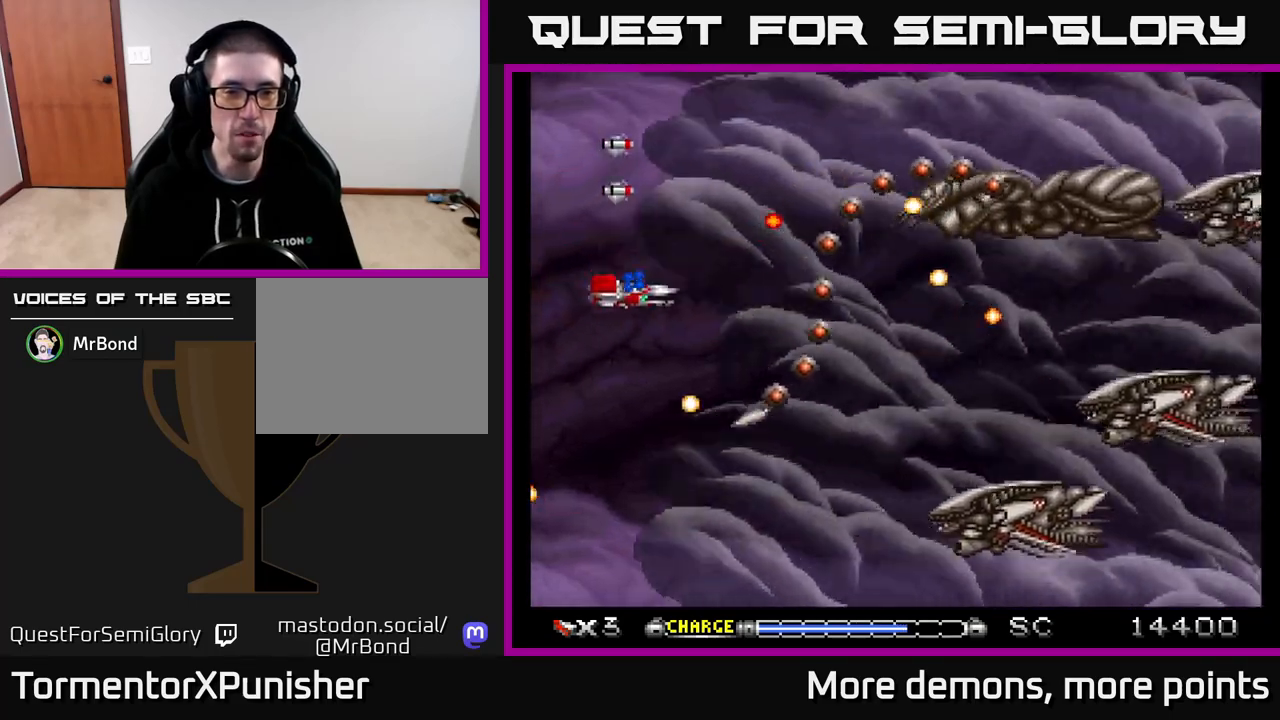
{"buttons": ["A", "X", "DPAD_RIGHT"], "right_stick": "center", "events": [[33, "DPAD_DOWN", "up"], [167, "DPAD_UP", "down"], [250, "DPAD_UP", "up"], [317, "DPAD_DOWN", "down"], [417, "DPAD_RIGHT", "down"], [450, "DPAD_DOWN", "up"]]}
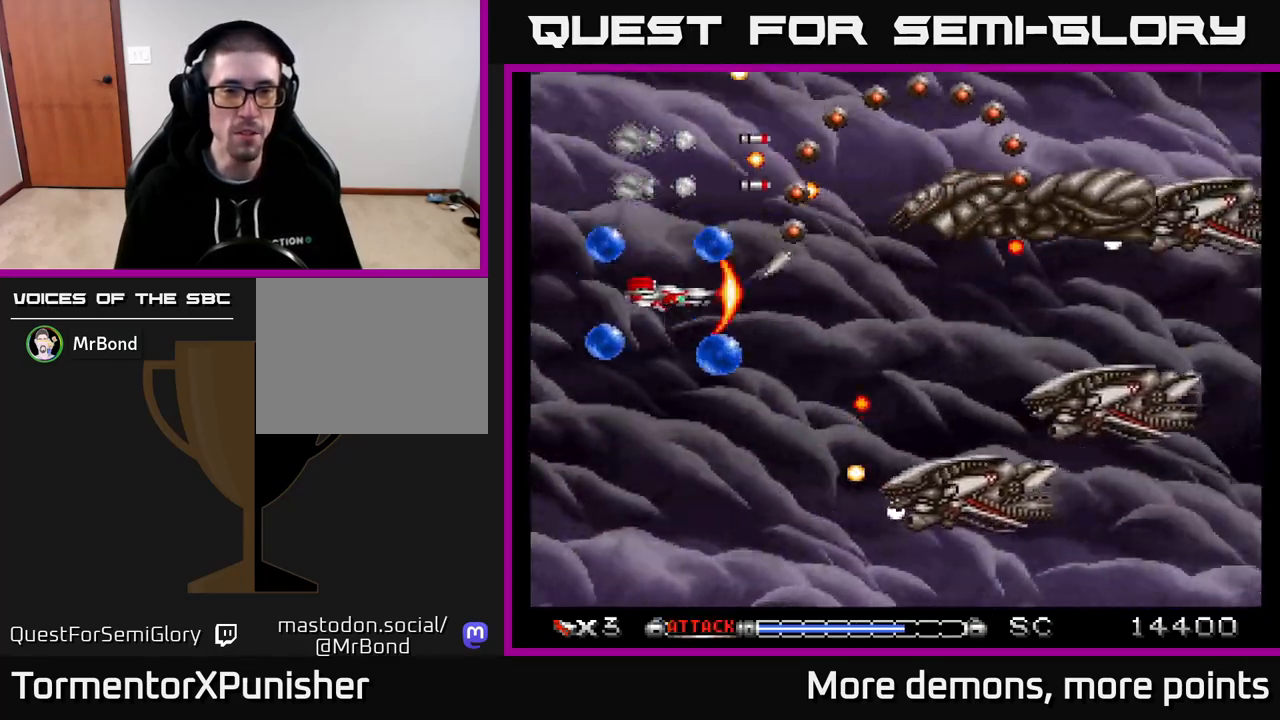
{"buttons": ["A", "X", "DPAD_LEFT"], "right_stick": "center", "events": [[83, "DPAD_RIGHT", "up"], [233, "DPAD_RIGHT", "down"], [333, "DPAD_RIGHT", "up"], [333, "DPAD_UP", "down"], [383, "DPAD_LEFT", "down"], [450, "DPAD_UP", "up"]]}
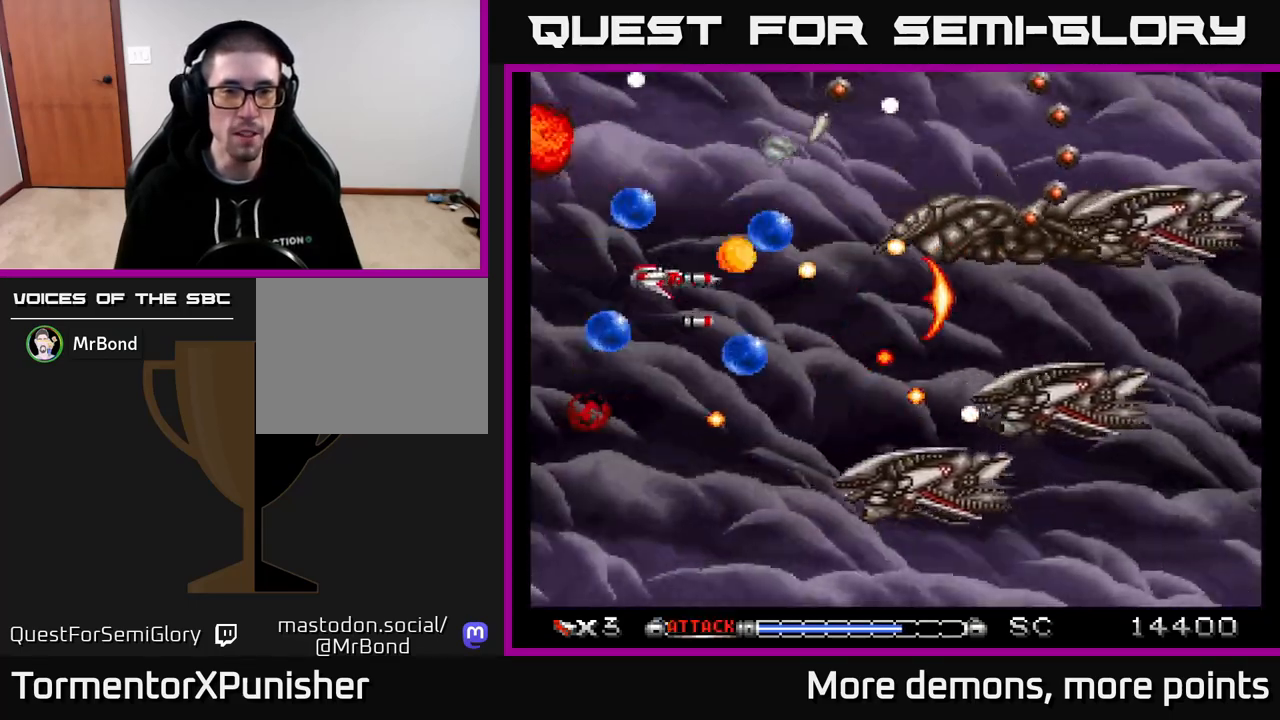
{"buttons": ["A", "DPAD_DOWN"], "right_stick": "center", "events": [[83, "X", "up"], [133, "DPAD_LEFT", "up"], [150, "A", "up"], [317, "X", "down"], [333, "DPAD_DOWN", "down"], [433, "A", "down"], [450, "X", "up"]]}
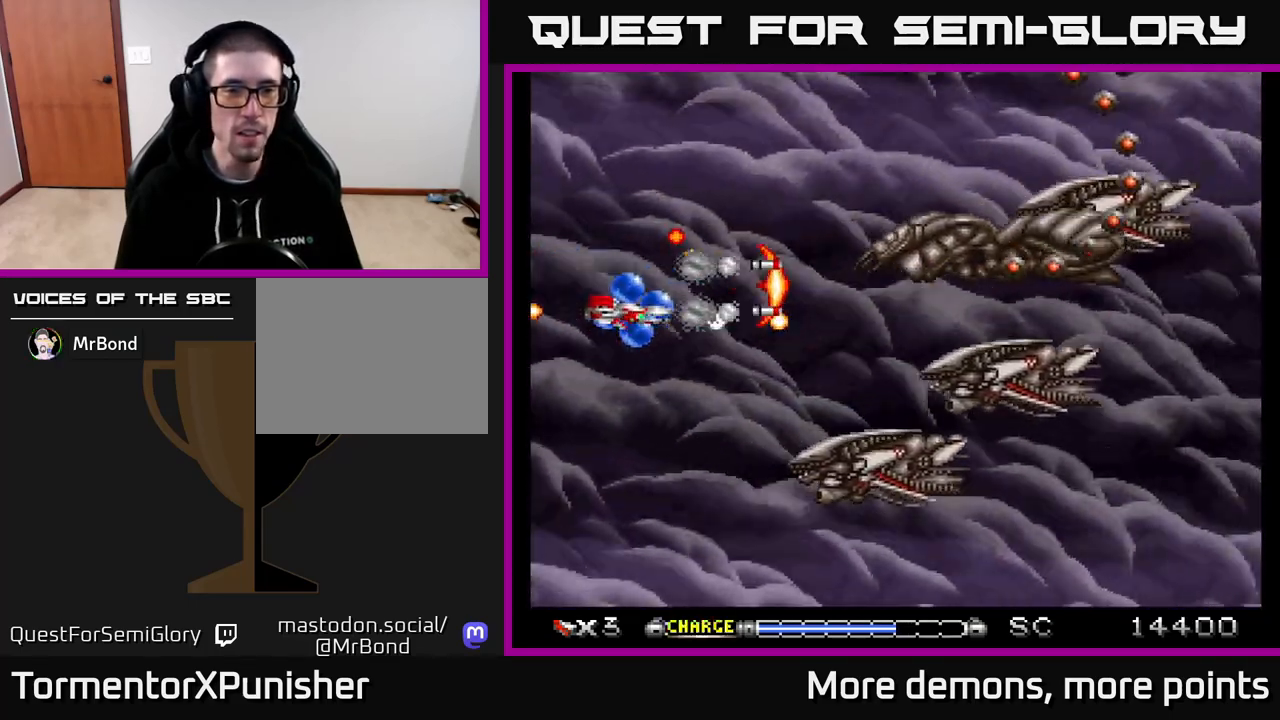
{"buttons": [], "right_stick": "center", "events": [[217, "A", "up"], [283, "A", "down"], [367, "A", "up"], [400, "DPAD_DOWN", "up"], [433, "A", "down"], [500, "A", "up"]]}
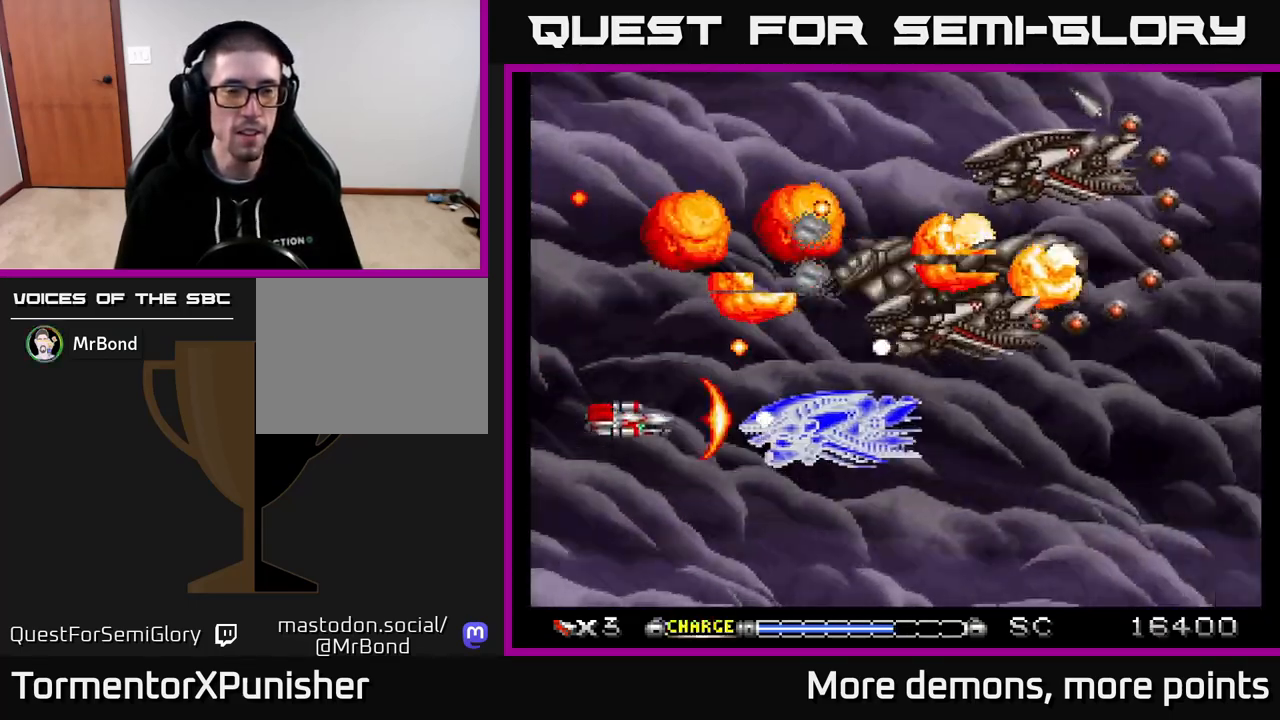
{"buttons": [], "right_stick": "center", "events": [[67, "A", "down"], [133, "A", "up"], [200, "A", "down"], [250, "A", "up"], [317, "A", "down"], [350, "DPAD_LEFT", "down"], [367, "A", "up"], [433, "A", "down"], [483, "A", "up"], [483, "DPAD_LEFT", "up"]]}
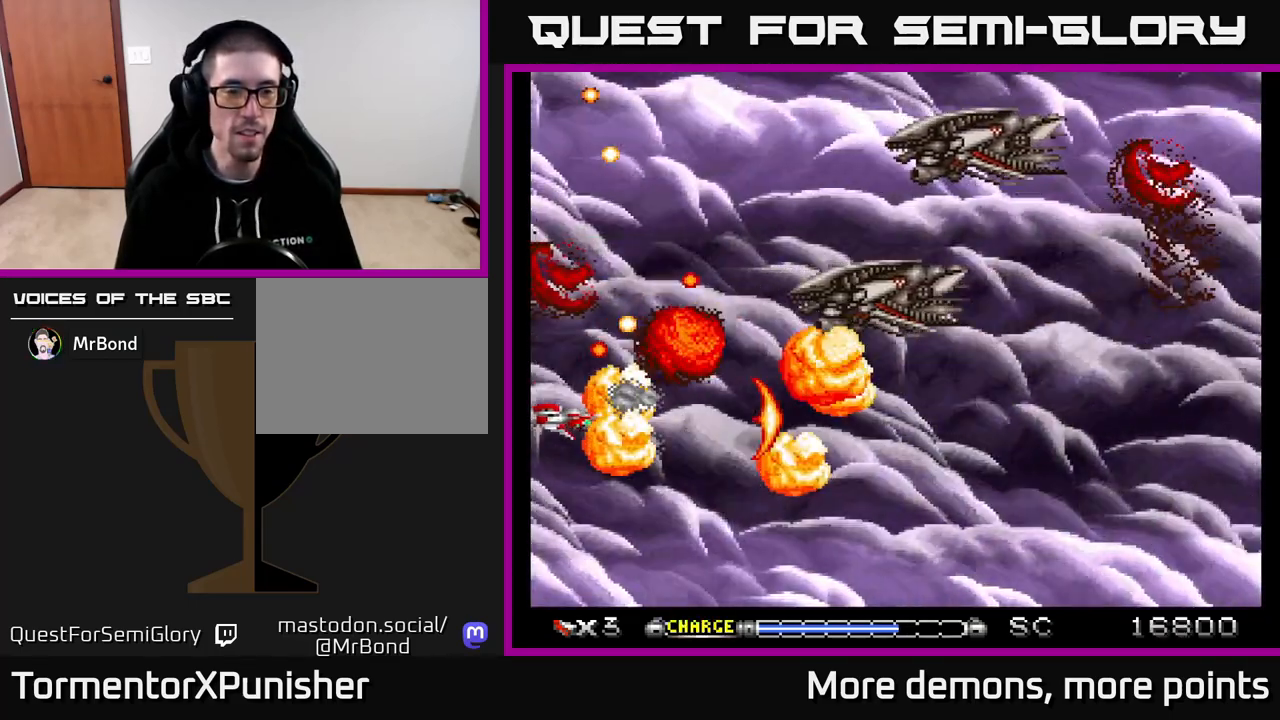
{"buttons": ["DPAD_UP"], "right_stick": "center", "events": [[67, "A", "down"], [117, "A", "up"], [183, "A", "down"], [233, "A", "up"], [300, "A", "down"], [333, "DPAD_UP", "down"], [367, "A", "up"], [450, "A", "down"], [500, "A", "up"]]}
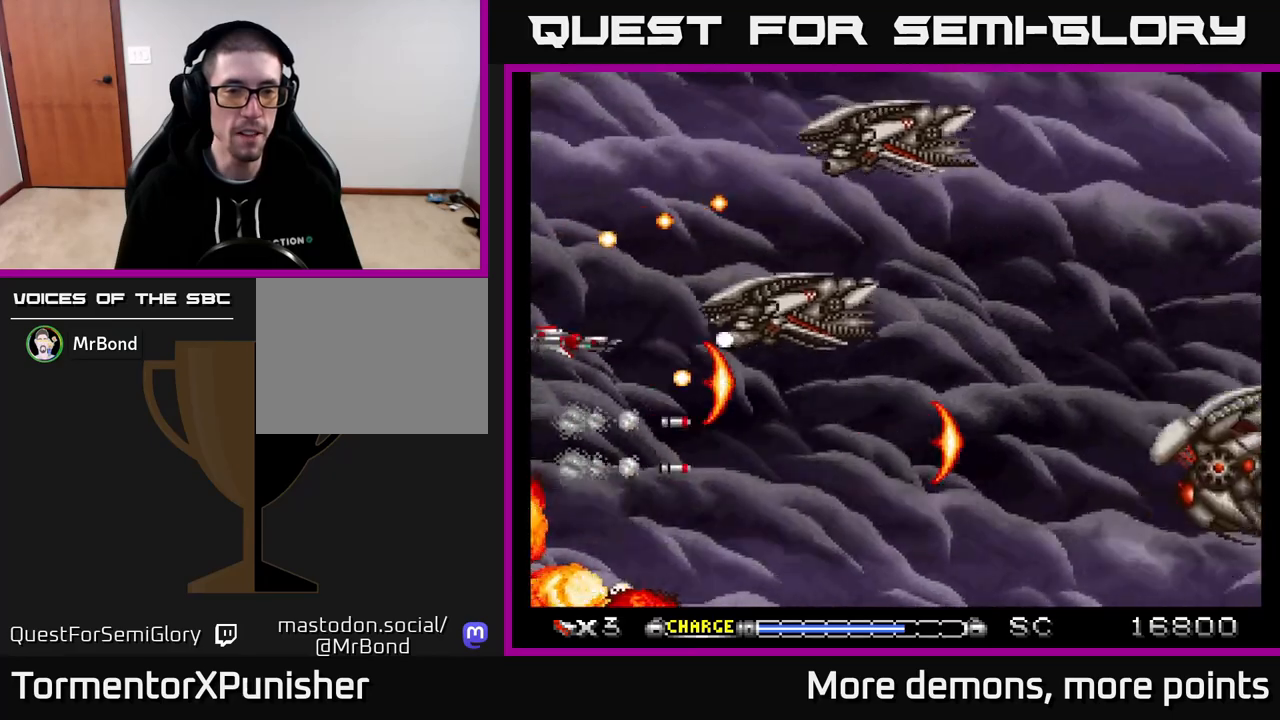
{"buttons": ["A"], "right_stick": "center", "events": [[83, "A", "down"], [83, "DPAD_UP", "up"], [150, "A", "up"], [217, "A", "down"], [283, "A", "up"], [367, "A", "down"], [417, "A", "up"], [483, "A", "down"]]}
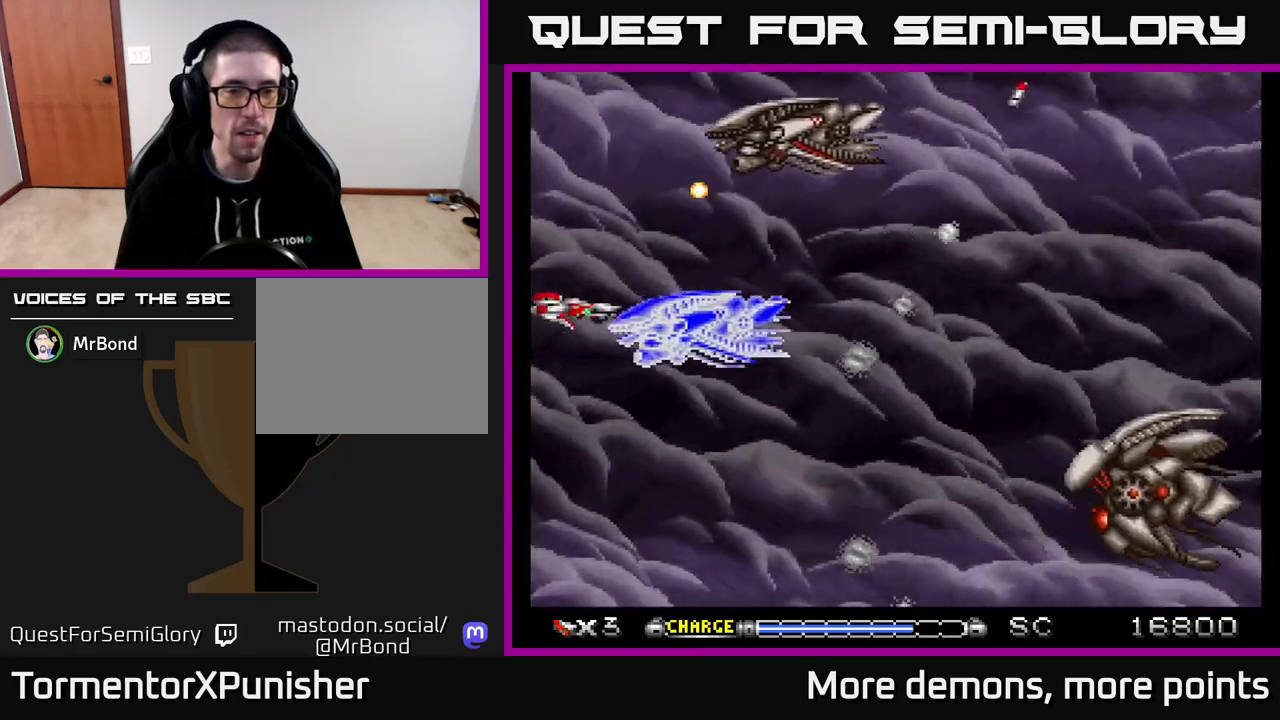
{"buttons": ["DPAD_UP"], "right_stick": "center", "events": [[17, "DPAD_UP", "down"], [50, "A", "up"], [50, "DPAD_LEFT", "down"], [117, "A", "down"], [150, "DPAD_LEFT", "up"], [183, "A", "up"], [217, "DPAD_UP", "up"], [250, "A", "down"], [333, "A", "up"], [367, "DPAD_UP", "down"], [417, "A", "down"], [483, "A", "up"]]}
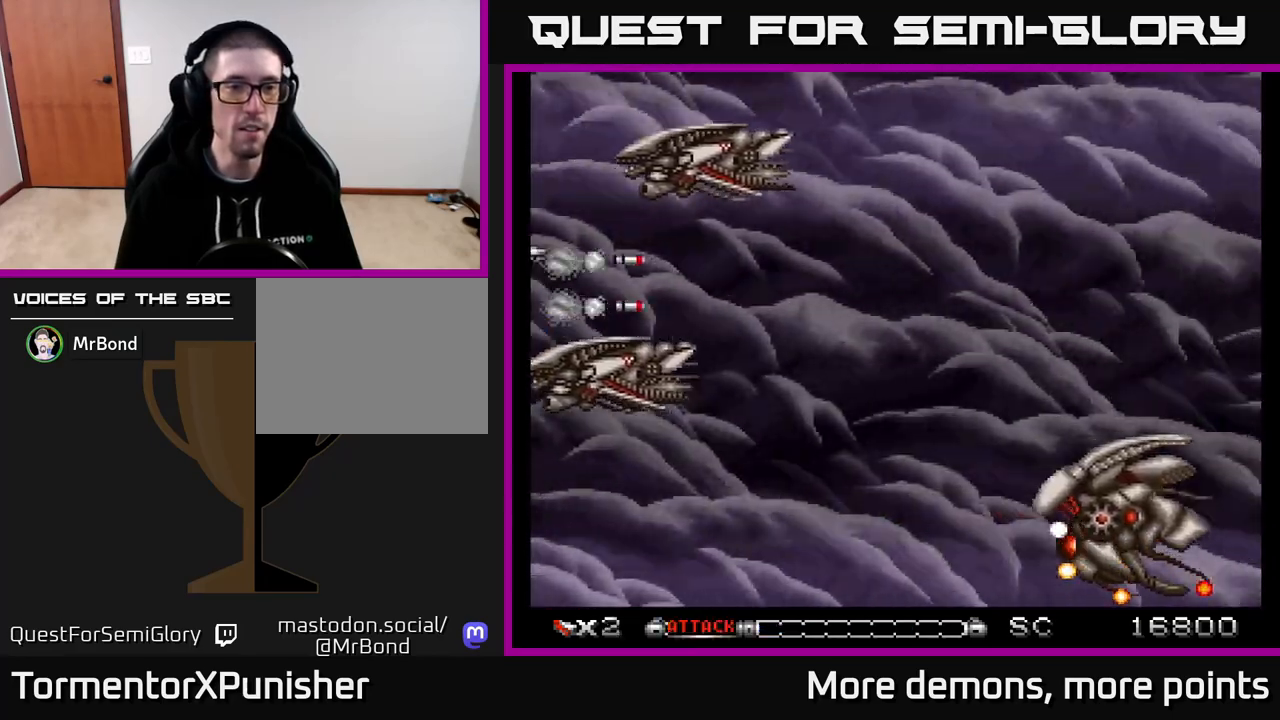
{"buttons": ["A"], "right_stick": "center", "events": [[67, "DPAD_UP", "up"], [83, "A", "down"], [167, "A", "up"], [250, "A", "down"], [317, "DPAD_UP", "down"], [350, "A", "up"], [433, "A", "down"], [433, "DPAD_UP", "up"]]}
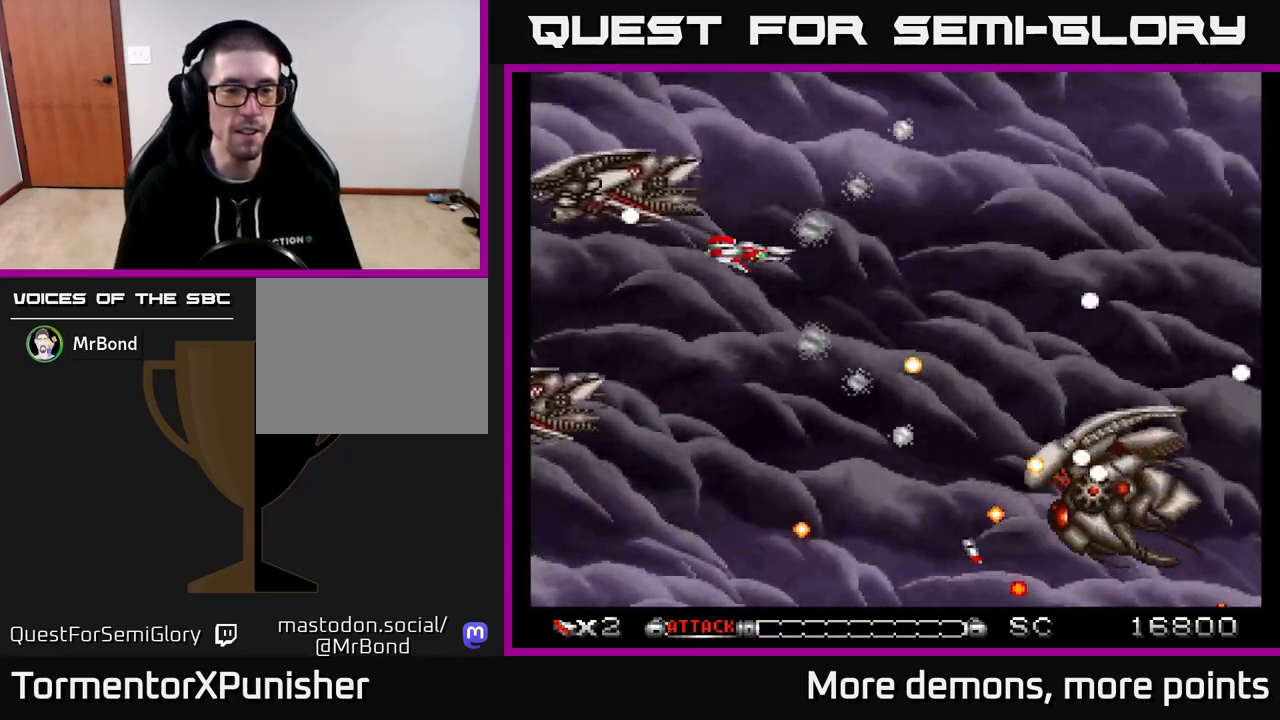
{"buttons": ["DPAD_DOWN"], "right_stick": "center", "events": [[67, "A", "up"], [150, "A", "down"], [267, "A", "up"], [383, "A", "down"], [400, "DPAD_DOWN", "down"], [467, "A", "up"]]}
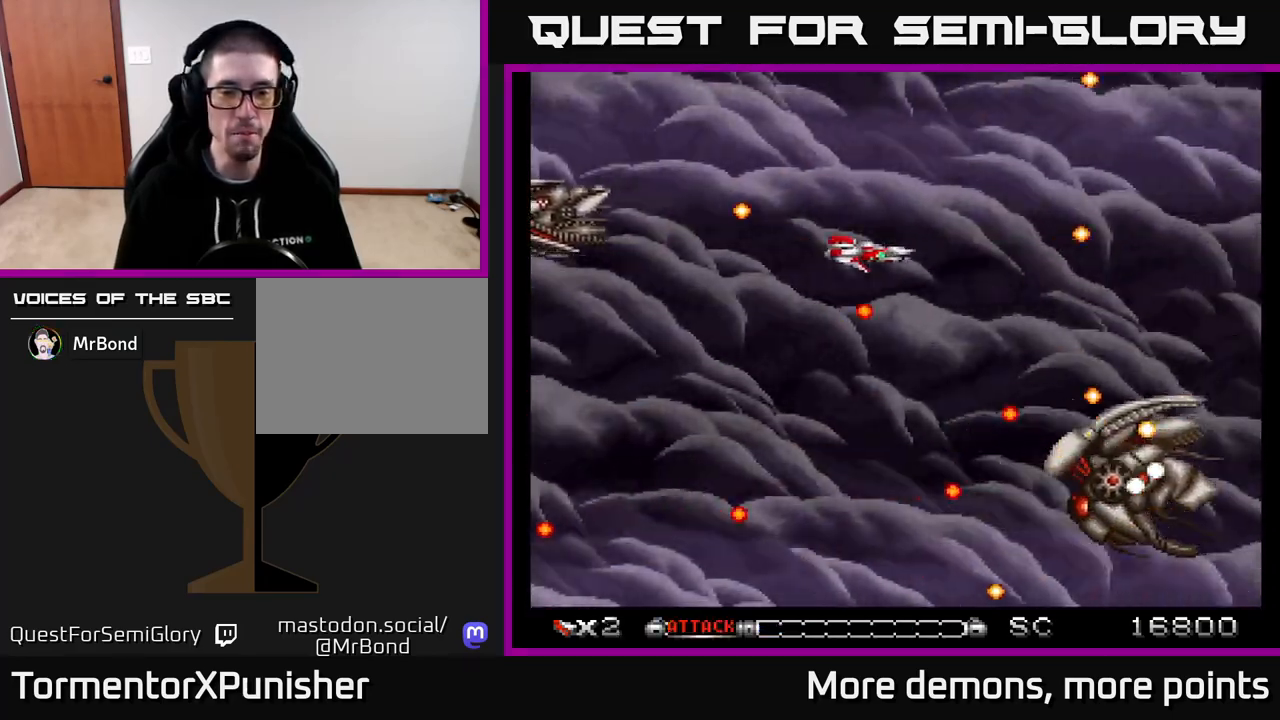
{"buttons": ["A", "DPAD_DOWN"], "right_stick": "center", "events": [[33, "DPAD_RIGHT", "down"], [67, "A", "down"], [167, "A", "up"], [200, "DPAD_RIGHT", "up"], [250, "A", "down"], [367, "A", "up"], [450, "A", "down"]]}
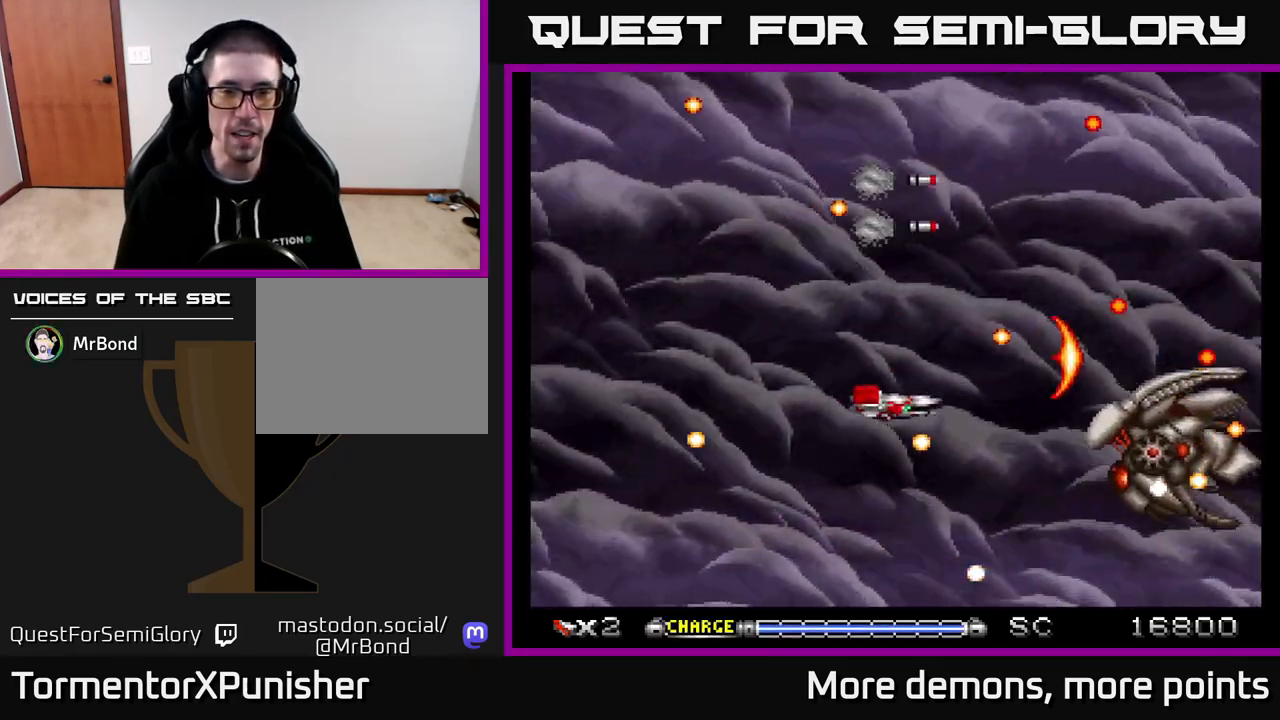
{"buttons": ["A"], "right_stick": "center", "events": [[33, "A", "up"], [117, "A", "down"], [133, "DPAD_RIGHT", "down"], [150, "DPAD_DOWN", "up"], [183, "A", "up"], [250, "DPAD_RIGHT", "up"], [267, "A", "down"], [300, "A", "up"], [383, "A", "down"], [433, "A", "up"], [500, "A", "down"]]}
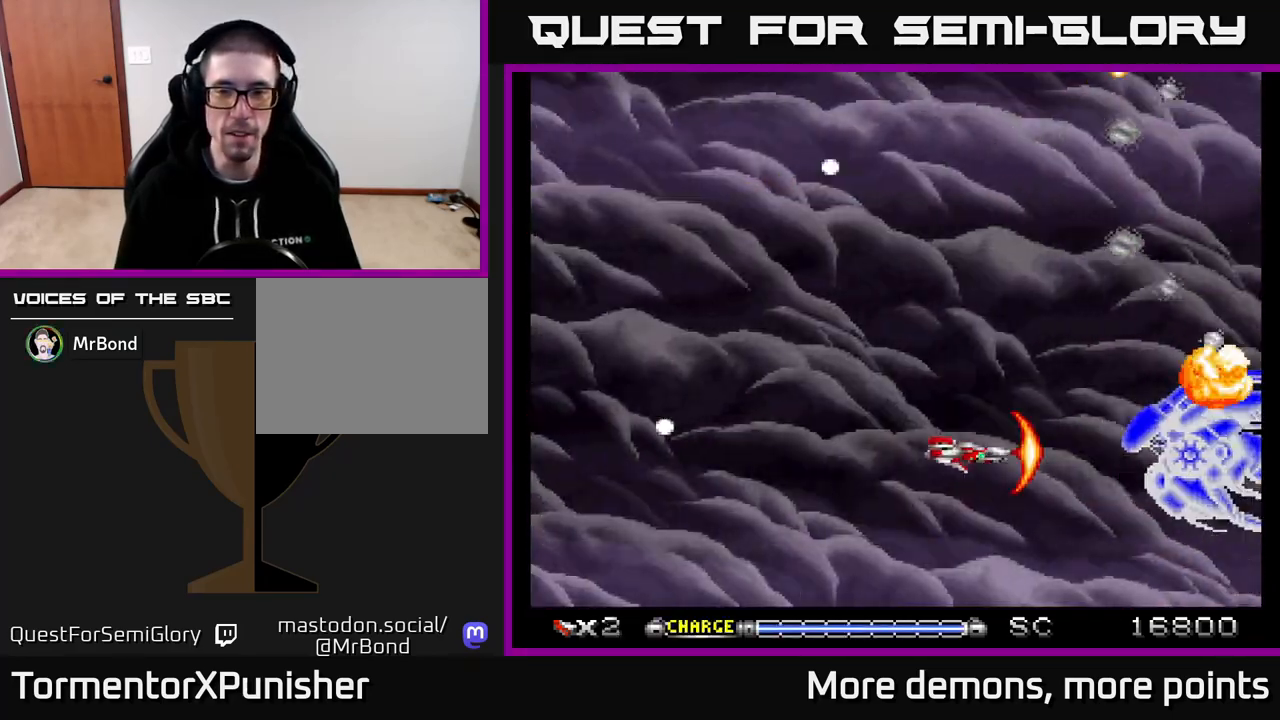
{"buttons": [], "right_stick": "center", "events": [[50, "A", "up"], [117, "A", "down"], [167, "A", "up"], [233, "A", "down"], [283, "A", "up"], [350, "A", "down"], [400, "A", "up"], [467, "A", "down"], [500, "A", "up"]]}
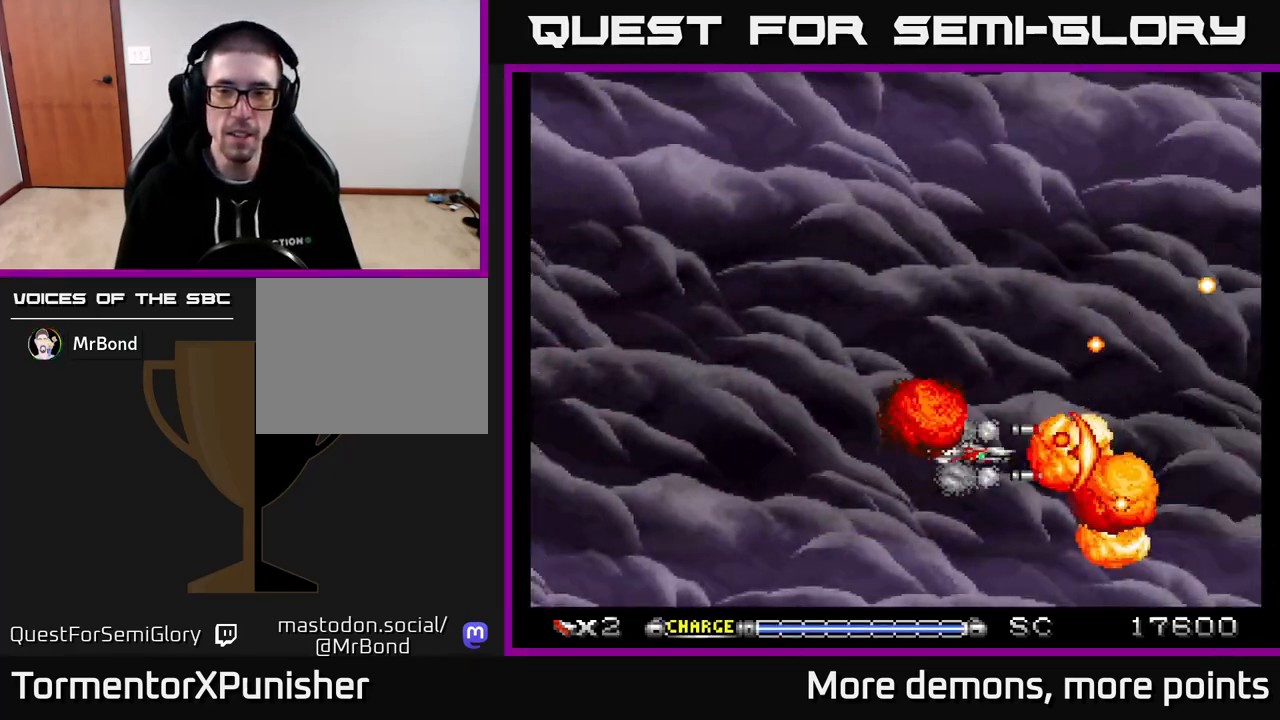
{"buttons": ["A"], "right_stick": "center", "events": [[83, "A", "down"], [133, "A", "up"], [200, "A", "down"], [200, "DPAD_LEFT", "down"], [267, "A", "up"], [333, "A", "down"], [400, "A", "up"], [483, "A", "down"], [483, "DPAD_LEFT", "up"]]}
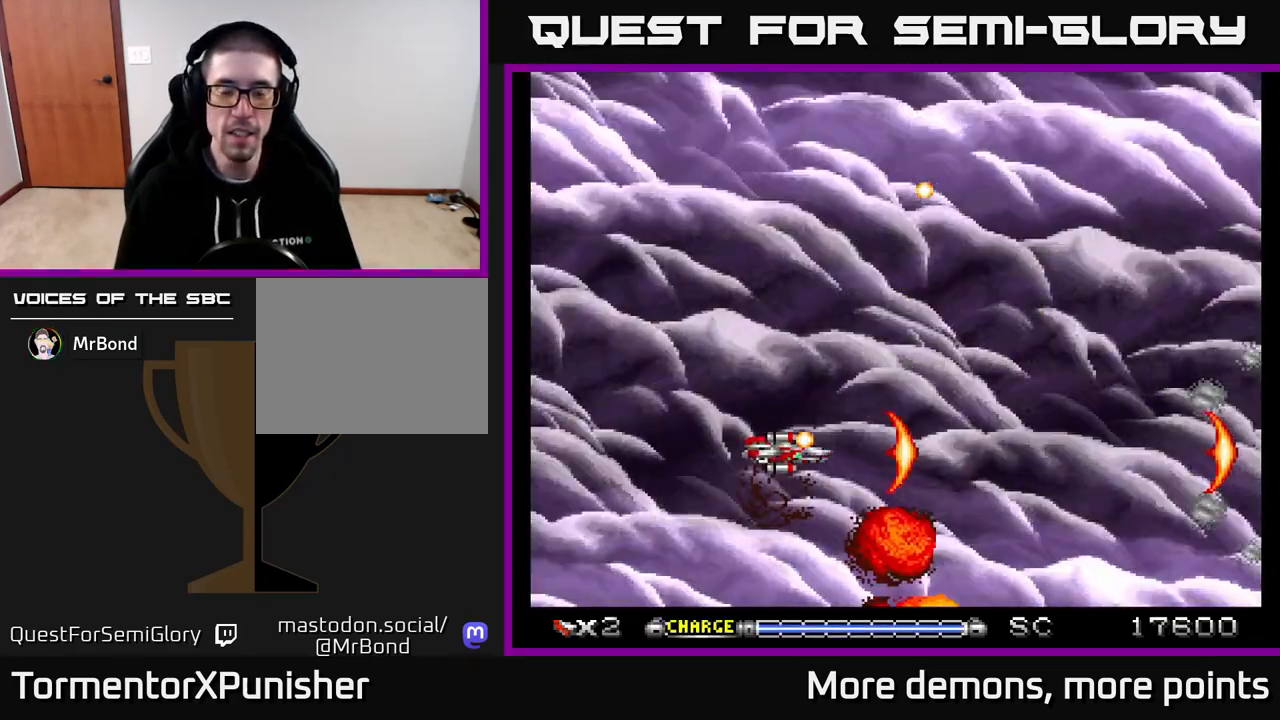
{"buttons": ["A", "DPAD_UP"], "right_stick": "center", "events": [[117, "A", "up"], [167, "A", "down"], [267, "DPAD_UP", "down"], [300, "A", "up"], [350, "A", "down"]]}
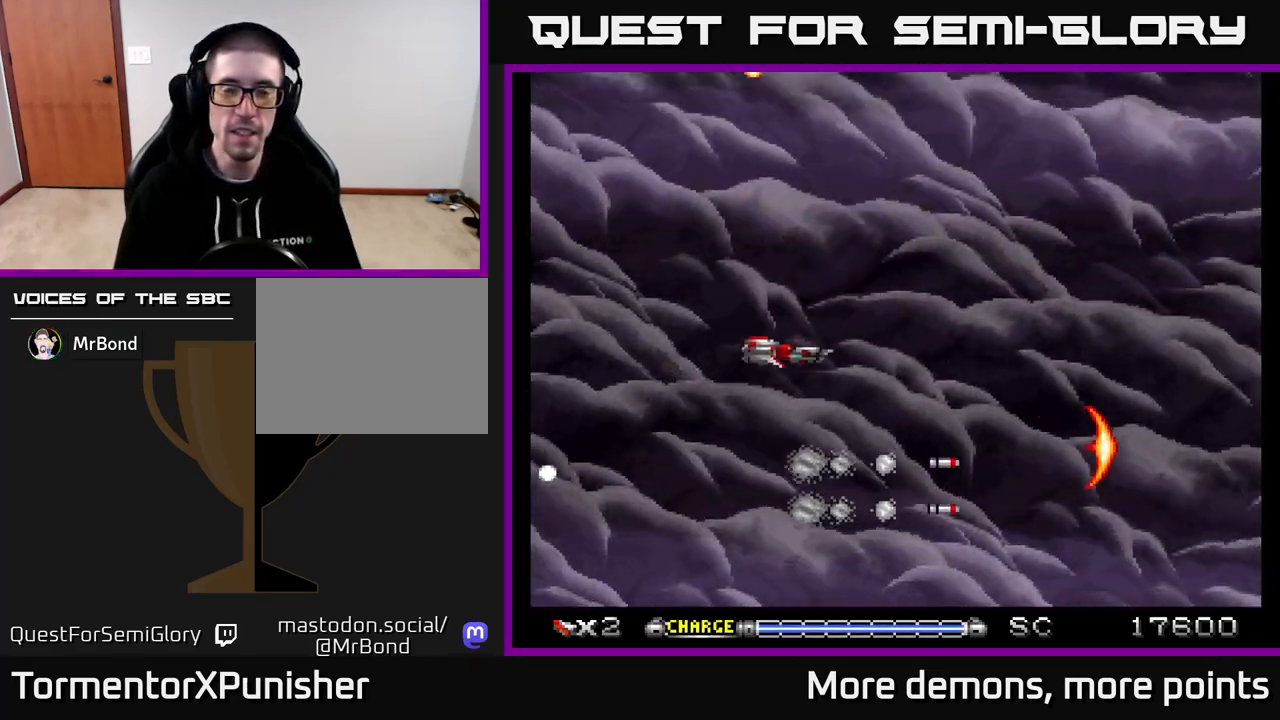
{"buttons": ["A"], "right_stick": "center", "events": [[150, "DPAD_UP", "up"]]}
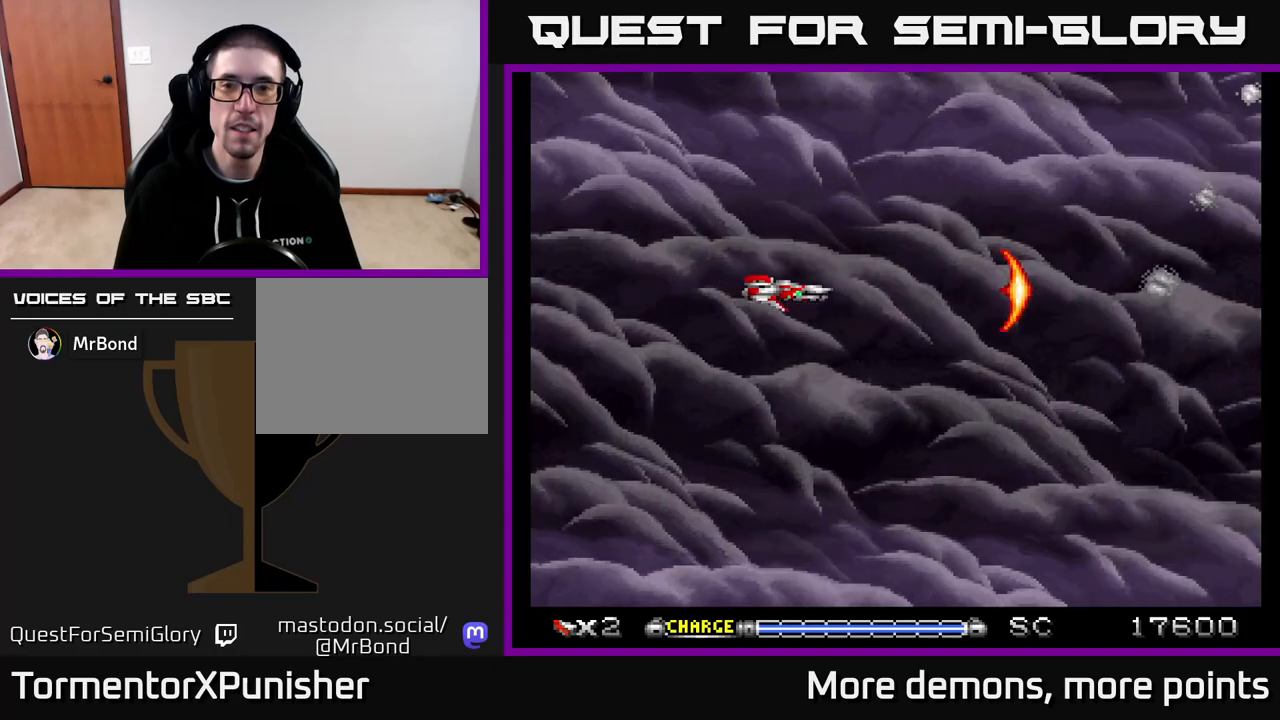
{"buttons": ["A"], "right_stick": "center", "events": []}
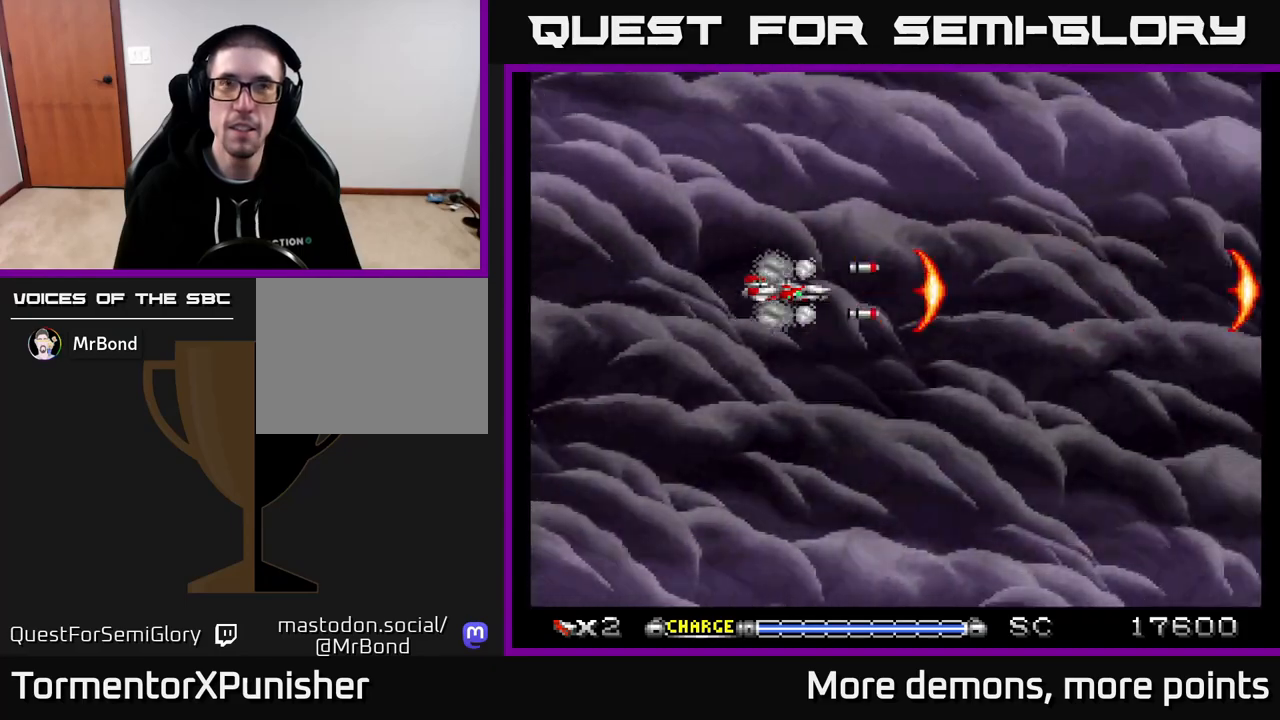
{"buttons": ["A"], "right_stick": "center", "events": [[83, "DPAD_UP", "down"], [233, "DPAD_UP", "up"]]}
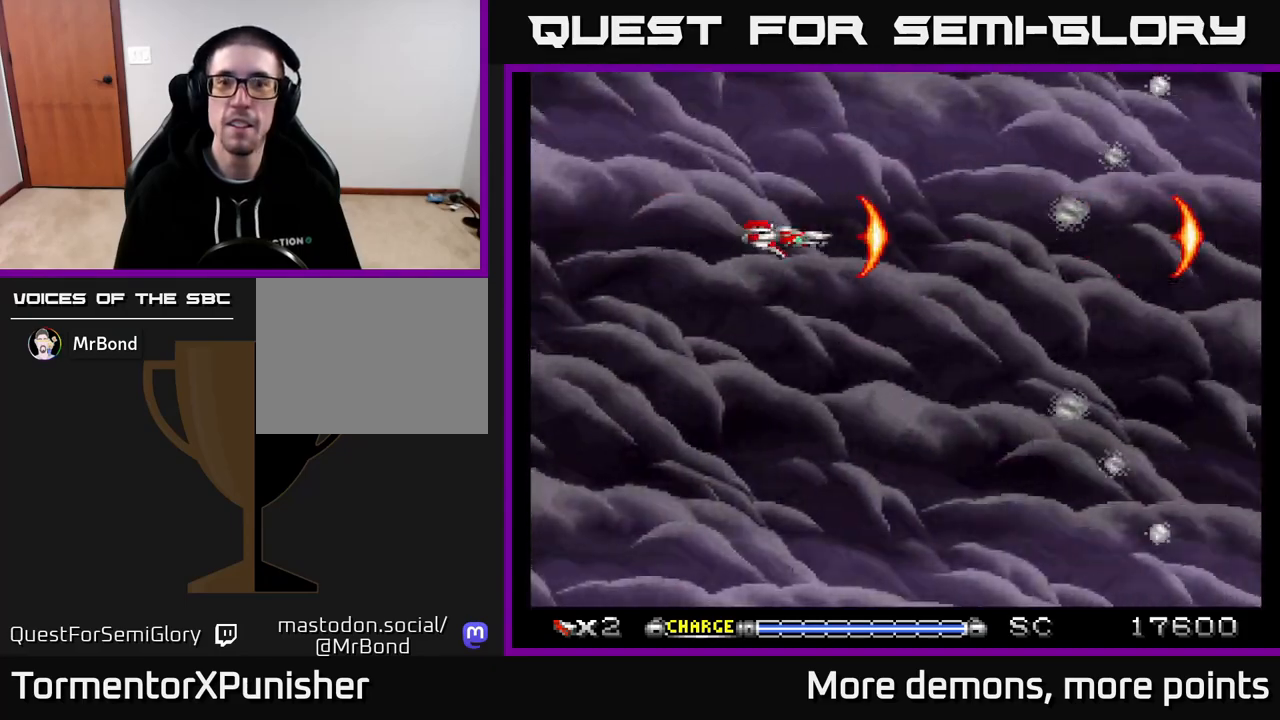
{"buttons": ["A"], "right_stick": "center", "events": []}
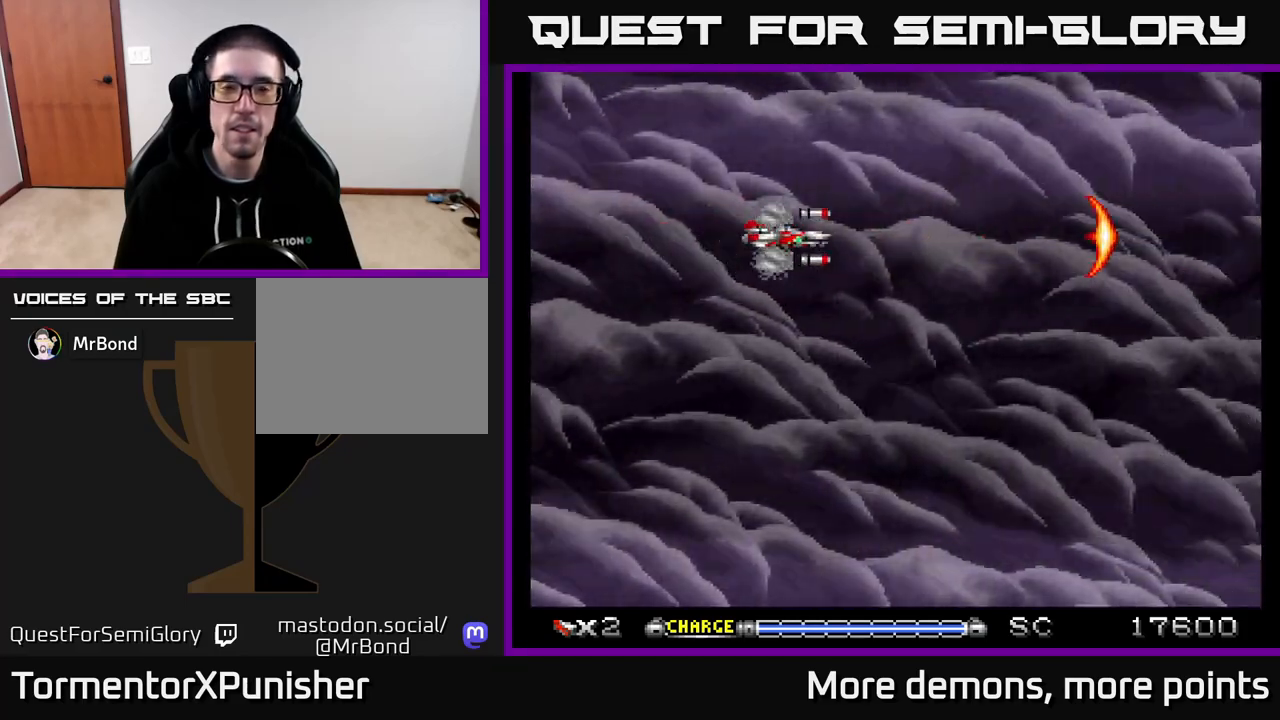
{"buttons": ["L2"], "right_stick": "center", "events": [[17, "A", "up"], [200, "L2", "down"]]}
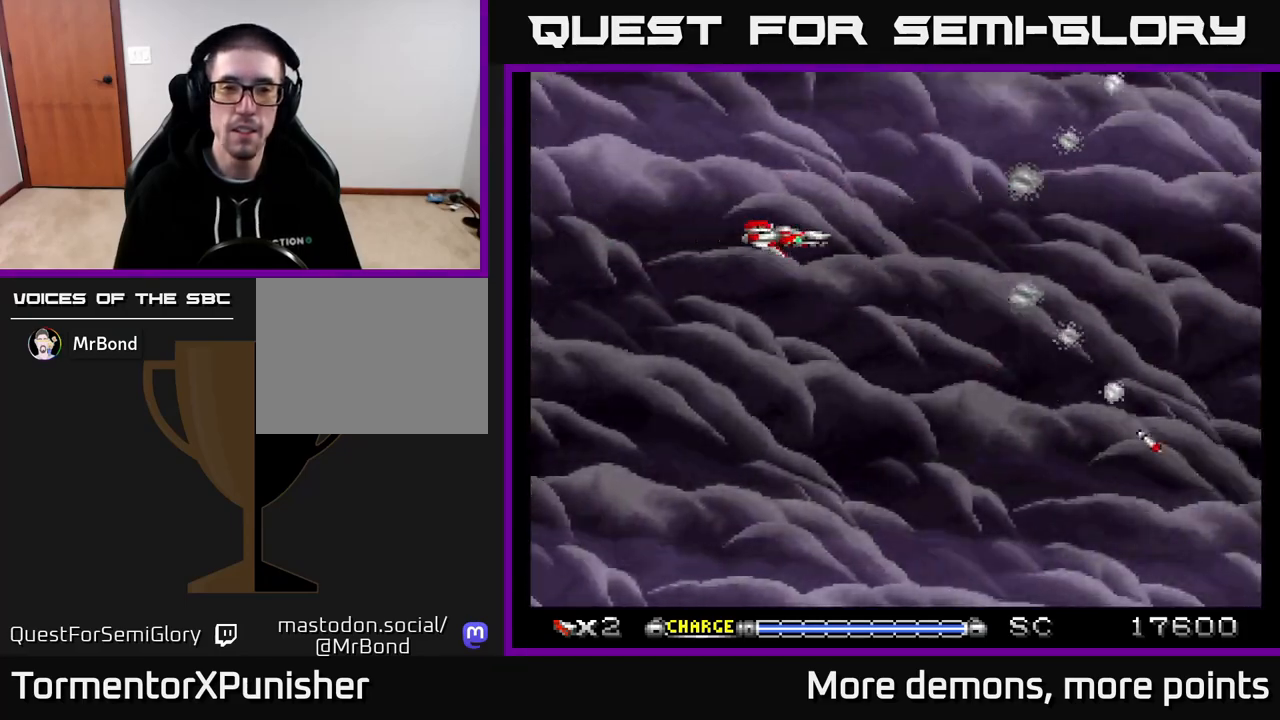
{"buttons": ["L2"], "right_stick": "center", "events": []}
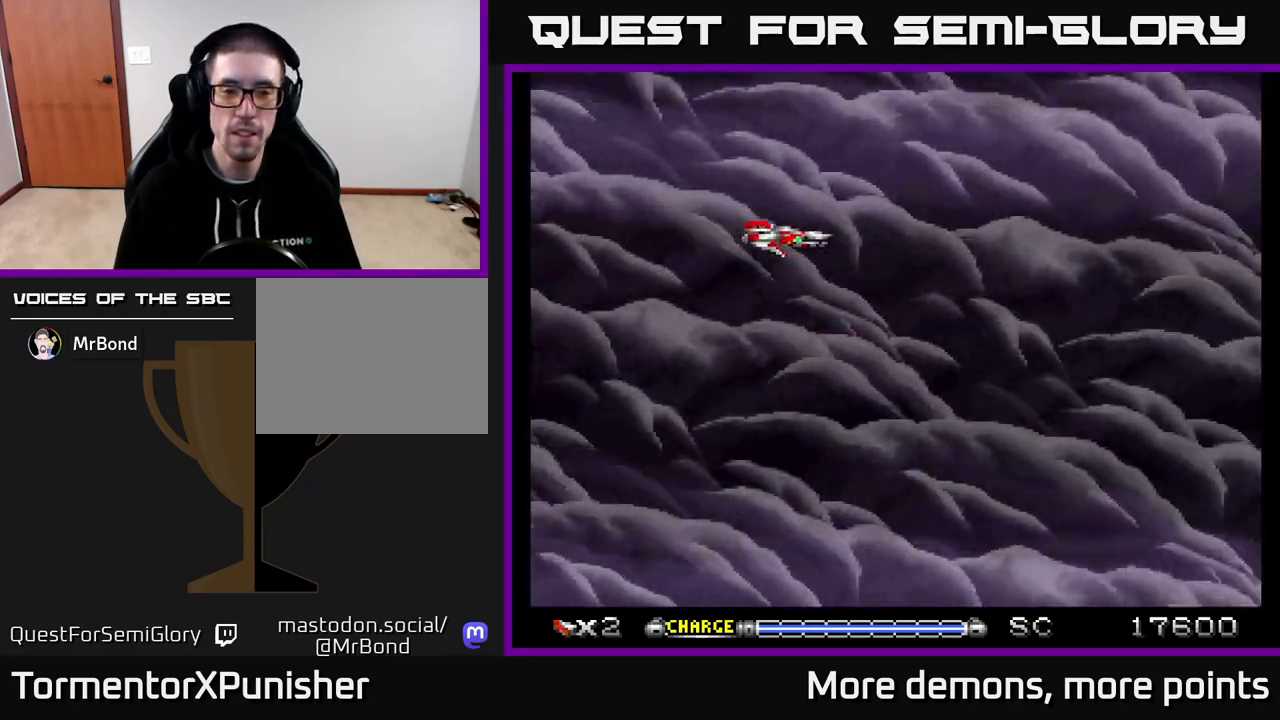
{"buttons": ["DPAD_DOWN"], "right_stick": "center", "events": [[300, "L2", "up"], [367, "DPAD_DOWN", "down"]]}
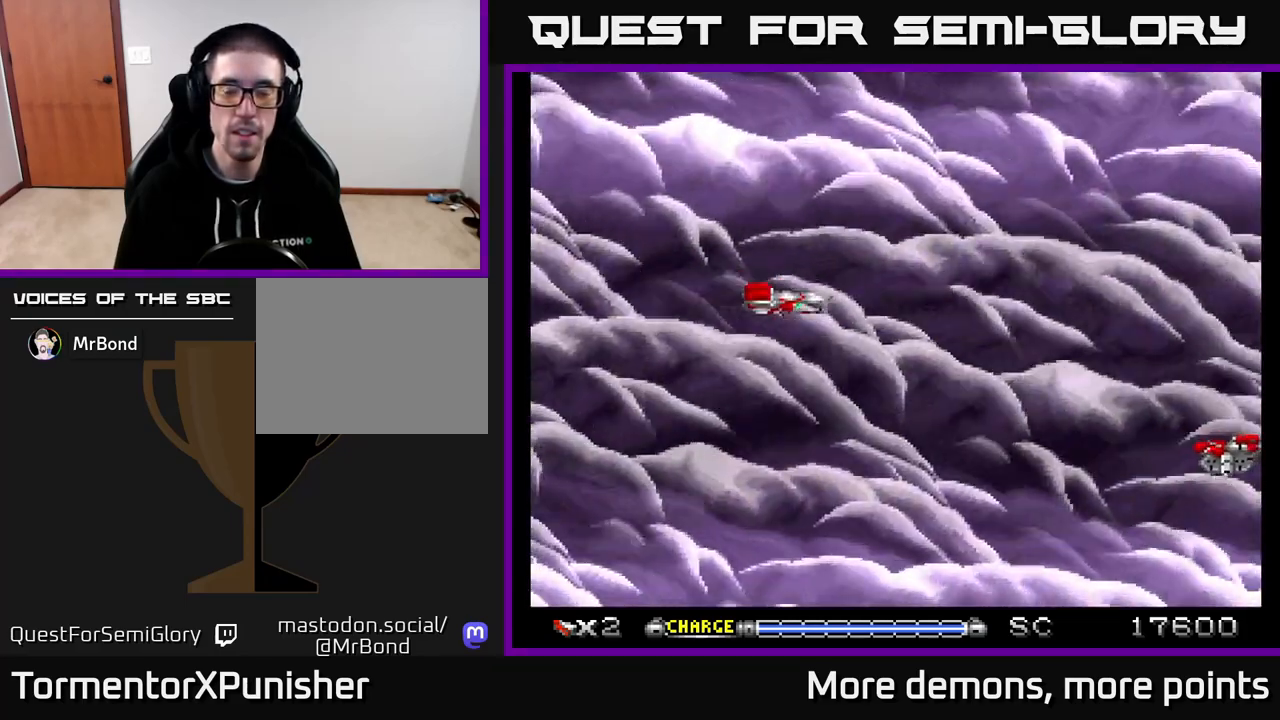
{"buttons": ["X", "L2"], "right_stick": "center", "events": [[150, "DPAD_DOWN", "up"], [233, "X", "down"], [267, "L2", "down"]]}
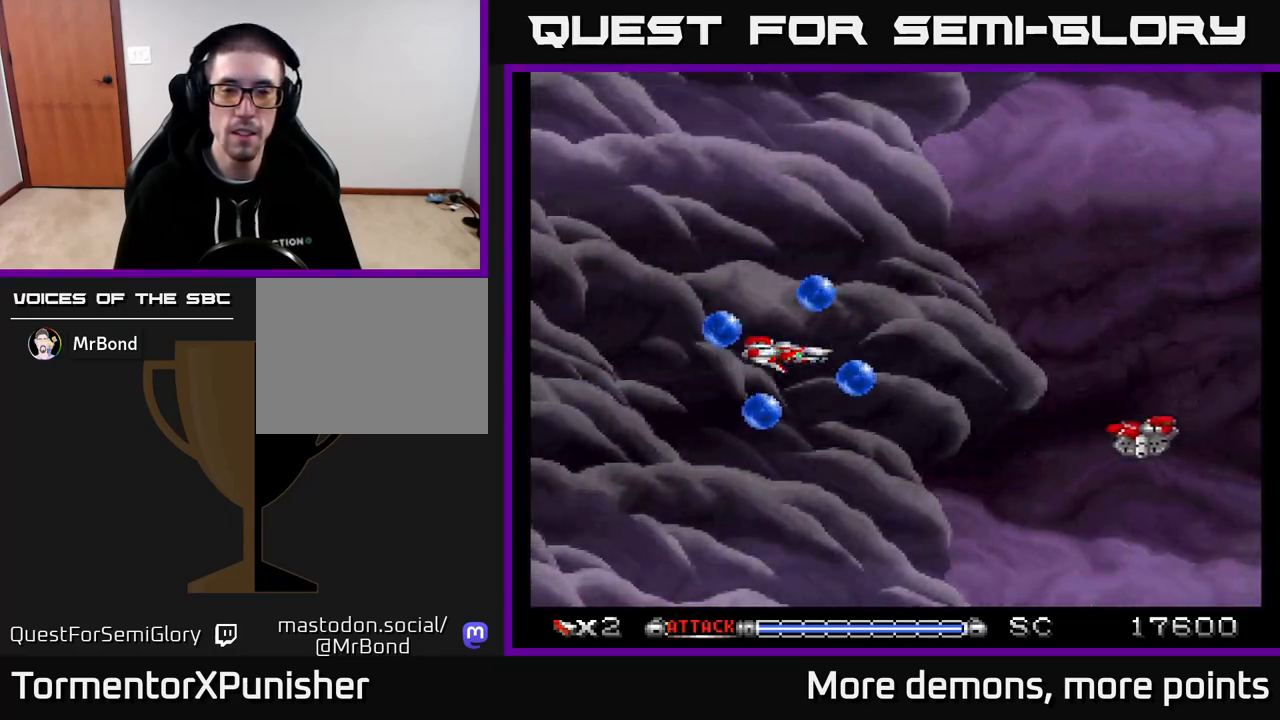
{"buttons": ["X", "L2"], "right_stick": "center", "events": [[100, "DPAD_DOWN", "down"], [350, "DPAD_DOWN", "up"]]}